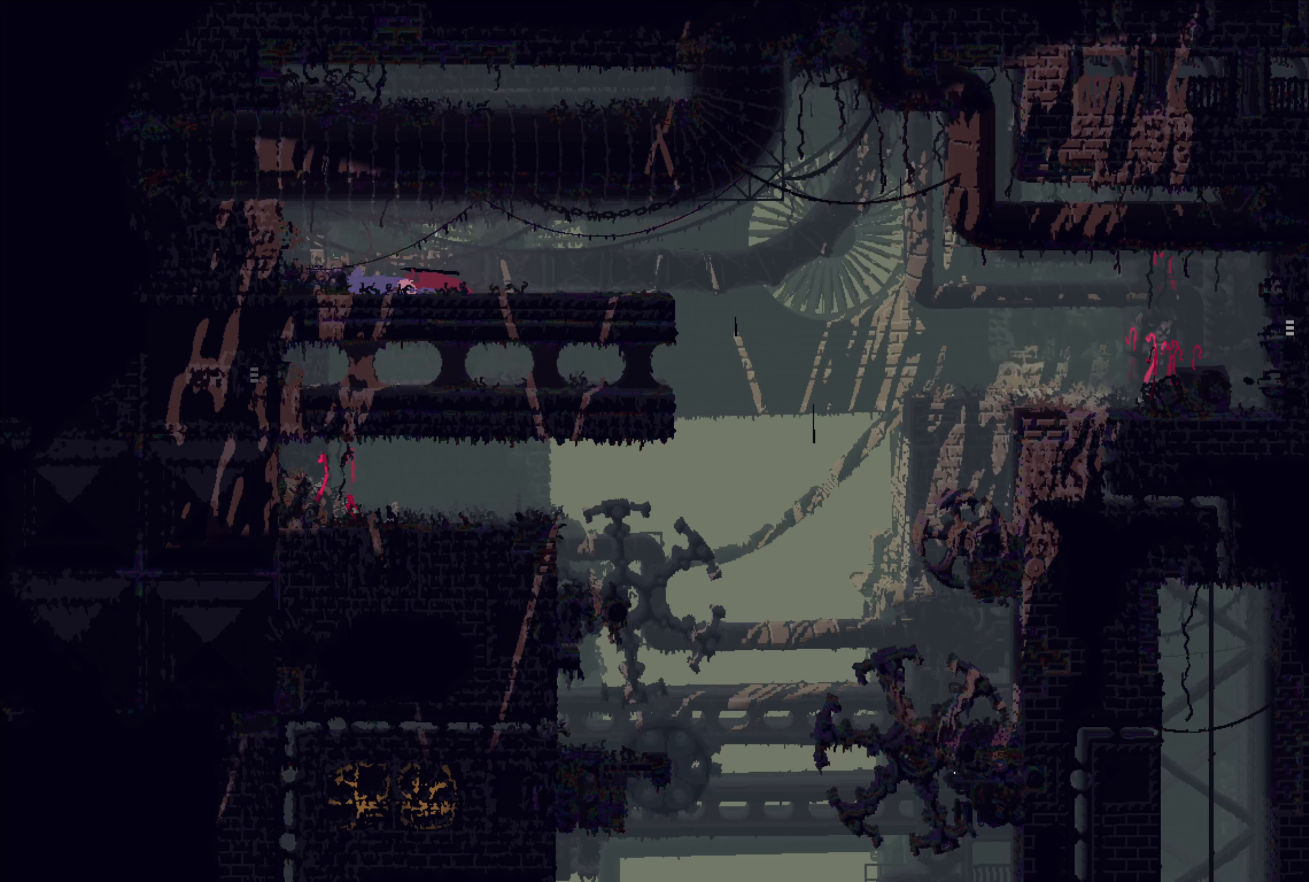
Gameplay with a controller (Xbox layout); each line is a JSON object with the inputs held at the frame after it. "events" lists button and stick changes between this image and that frame as [ms after this image, input, new state], when the widget could be followed in between.
{"buttons": ["X"], "left_stick": "left", "right_stick": "center", "events": [[167, "left_stick", "left"], [383, "X", "down"]]}
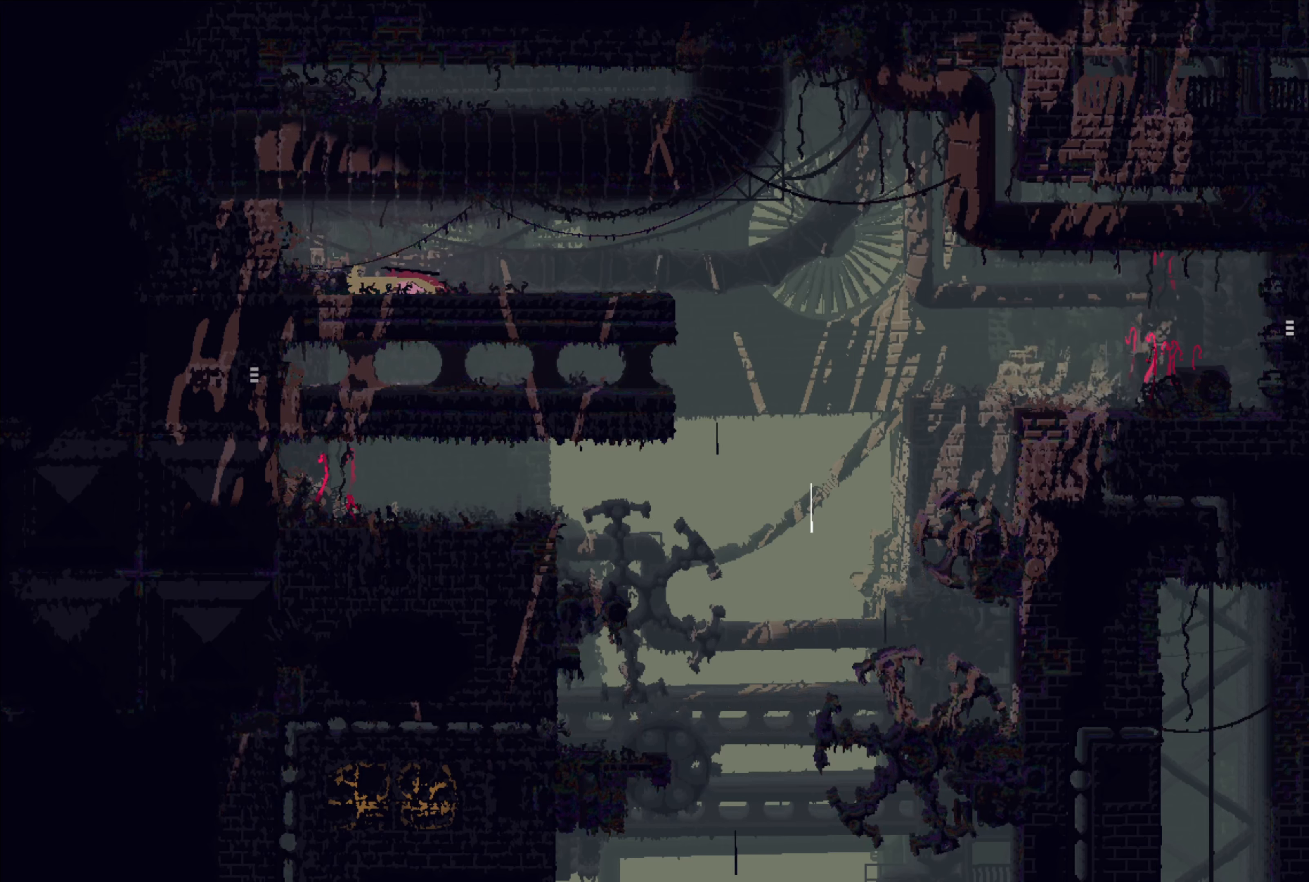
{"buttons": ["X"], "left_stick": "center", "right_stick": "center", "events": [[33, "left_stick", "center"], [67, "X", "up"], [283, "X", "down"]]}
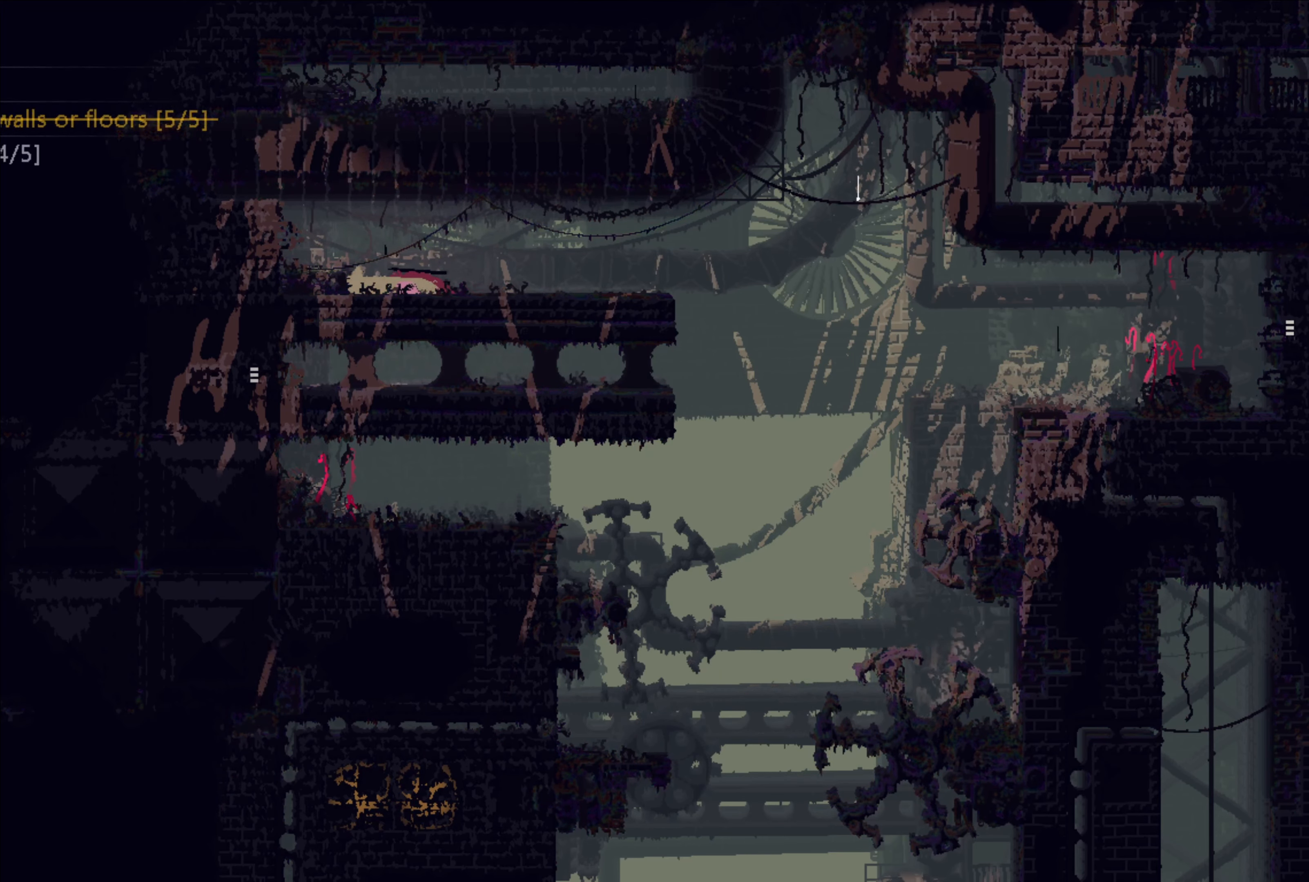
{"buttons": ["X"], "left_stick": "center", "right_stick": "center", "events": []}
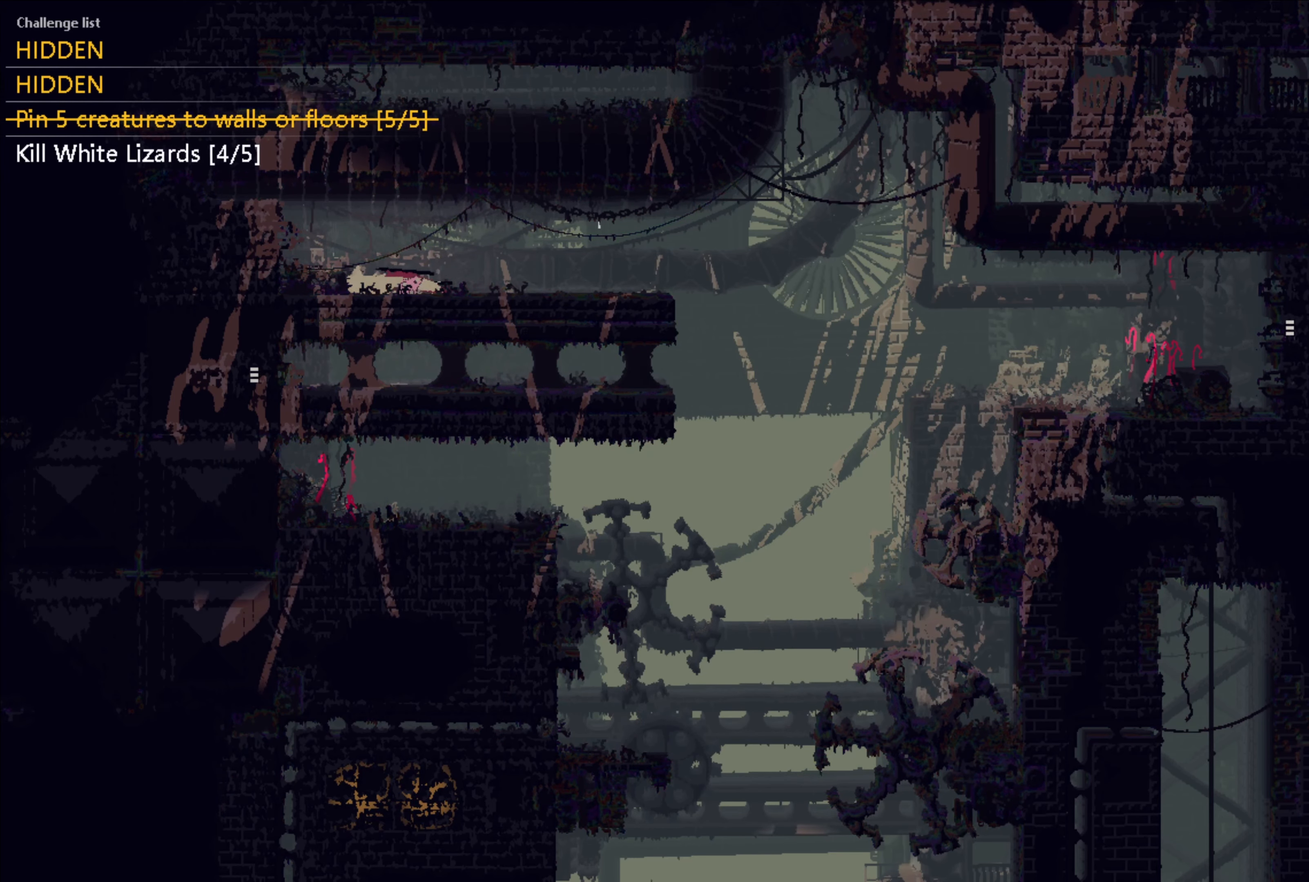
{"buttons": ["X"], "left_stick": "center", "right_stick": "center", "events": []}
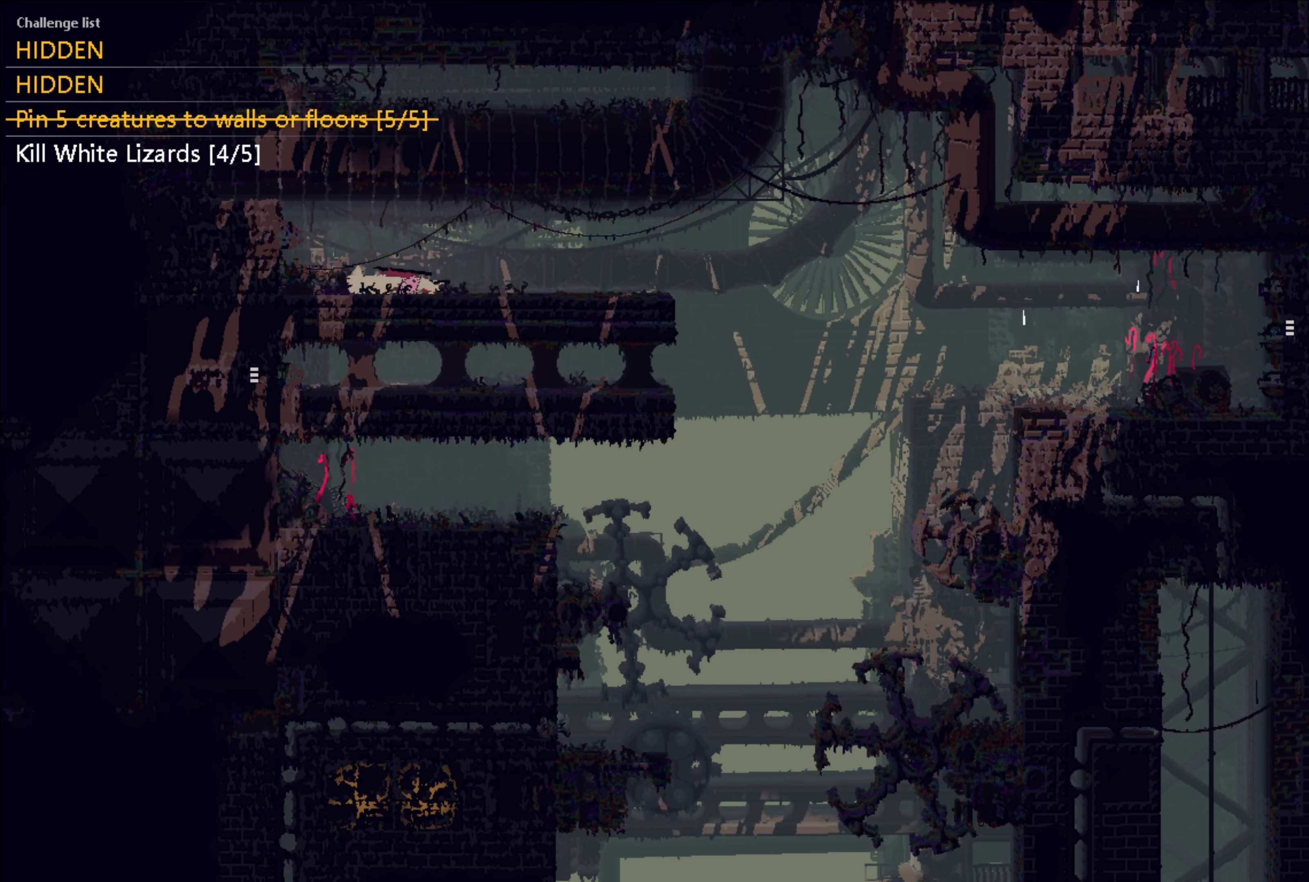
{"buttons": ["X"], "left_stick": "center", "right_stick": "center", "events": []}
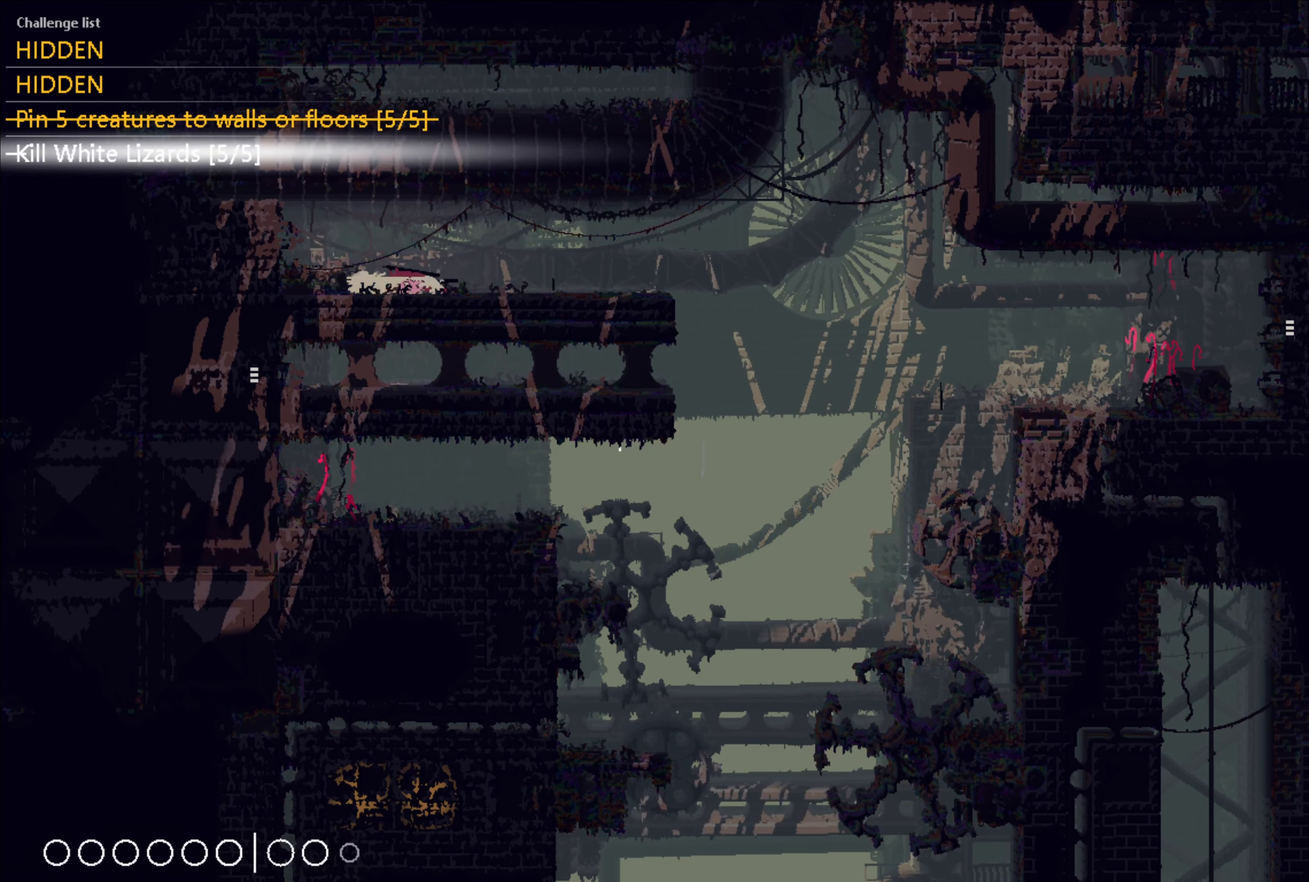
{"buttons": ["X"], "left_stick": "center", "right_stick": "center", "events": []}
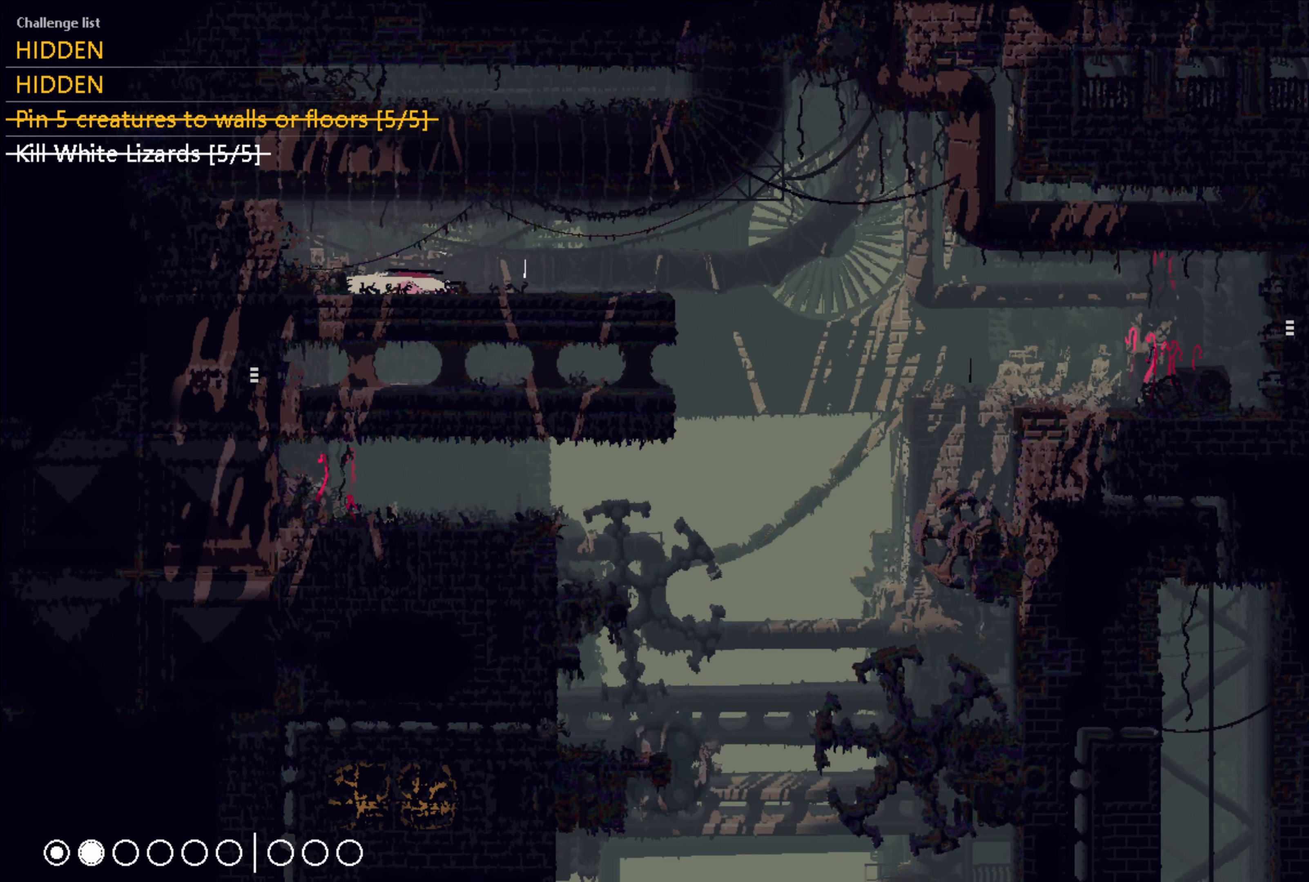
{"buttons": ["X"], "left_stick": "center", "right_stick": "center", "events": []}
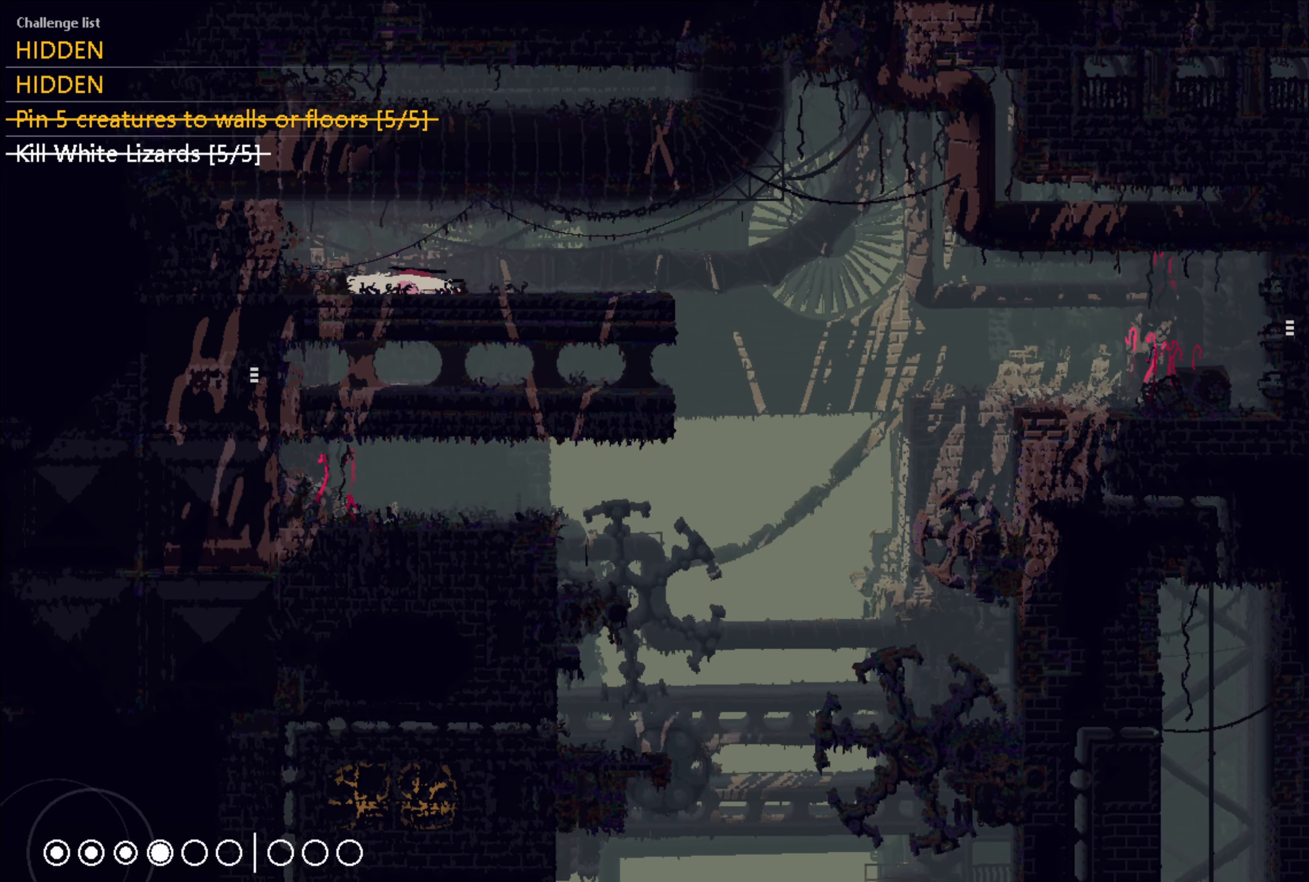
{"buttons": ["X"], "left_stick": "center", "right_stick": "center", "events": []}
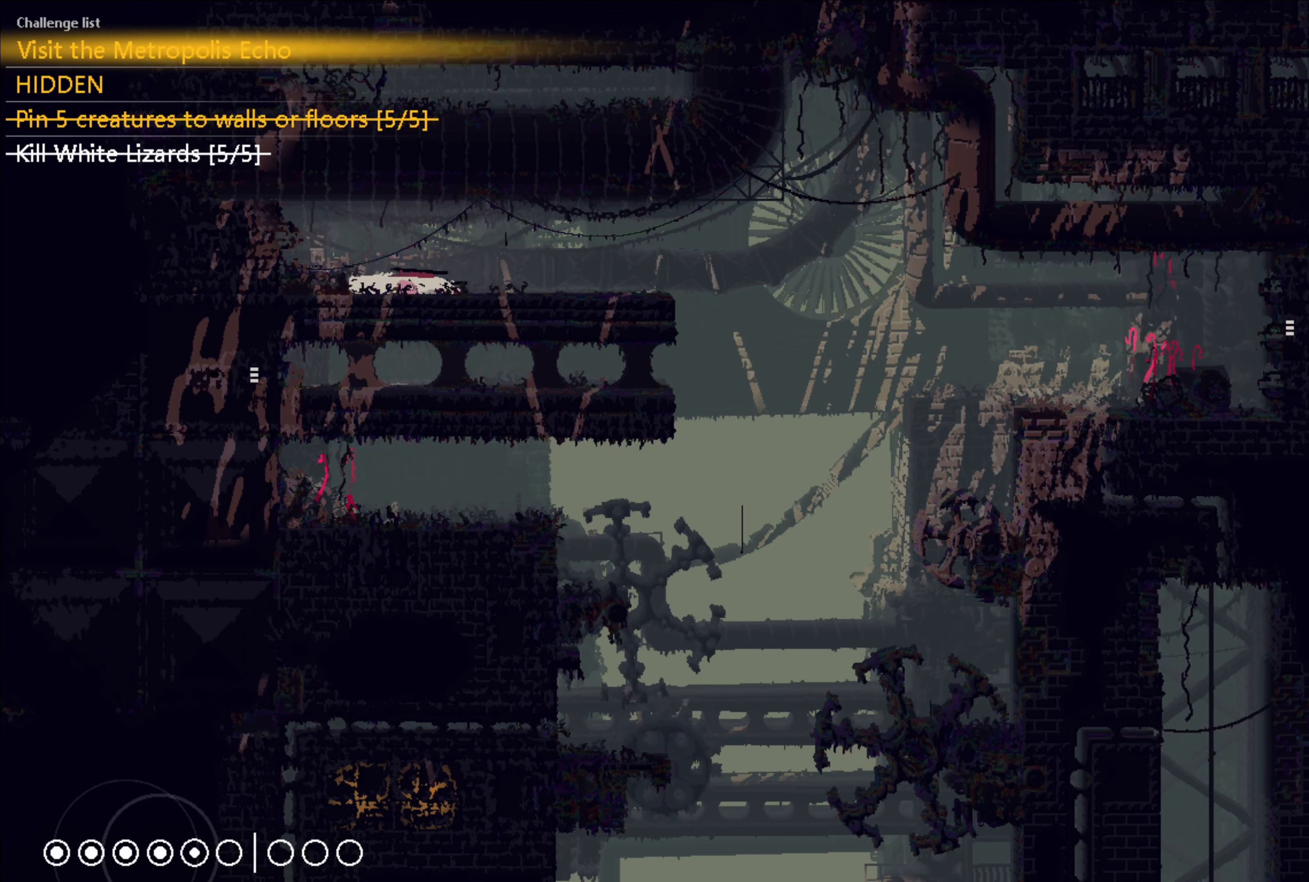
{"buttons": ["X"], "left_stick": "center", "right_stick": "center", "events": []}
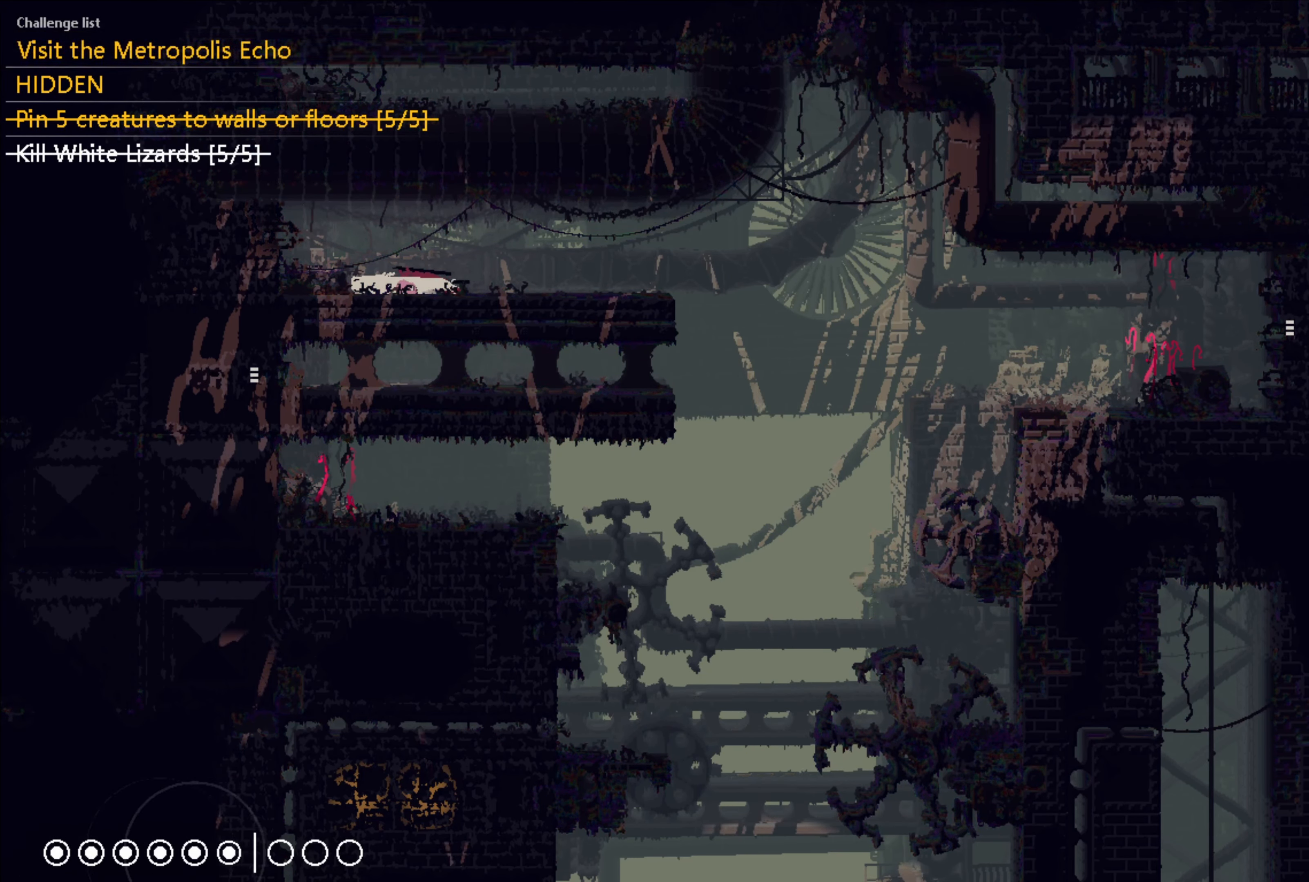
{"buttons": [], "left_stick": "center", "right_stick": "center", "events": [[250, "X", "up"], [384, "X", "down"], [450, "X", "up"]]}
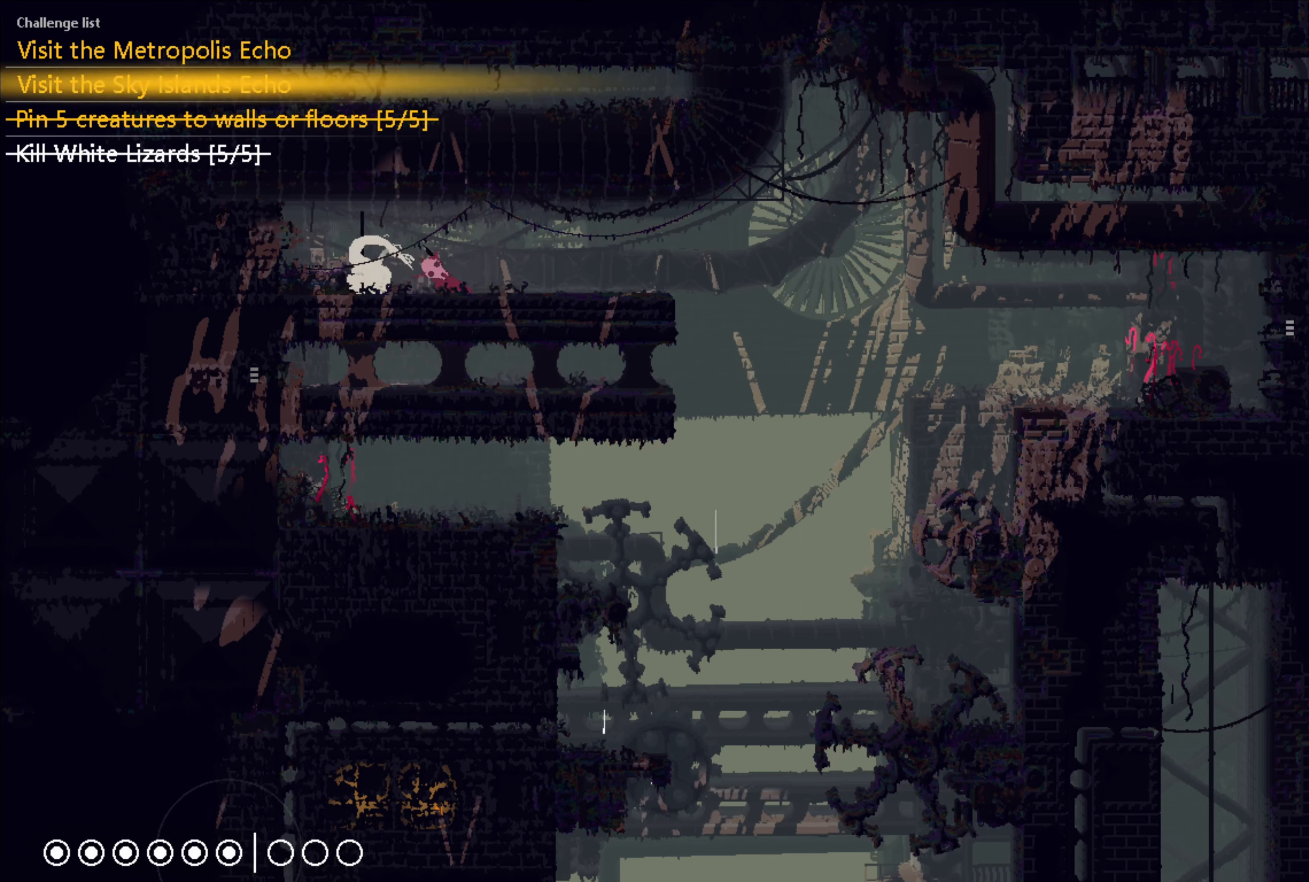
{"buttons": [], "left_stick": "center", "right_stick": "center", "events": []}
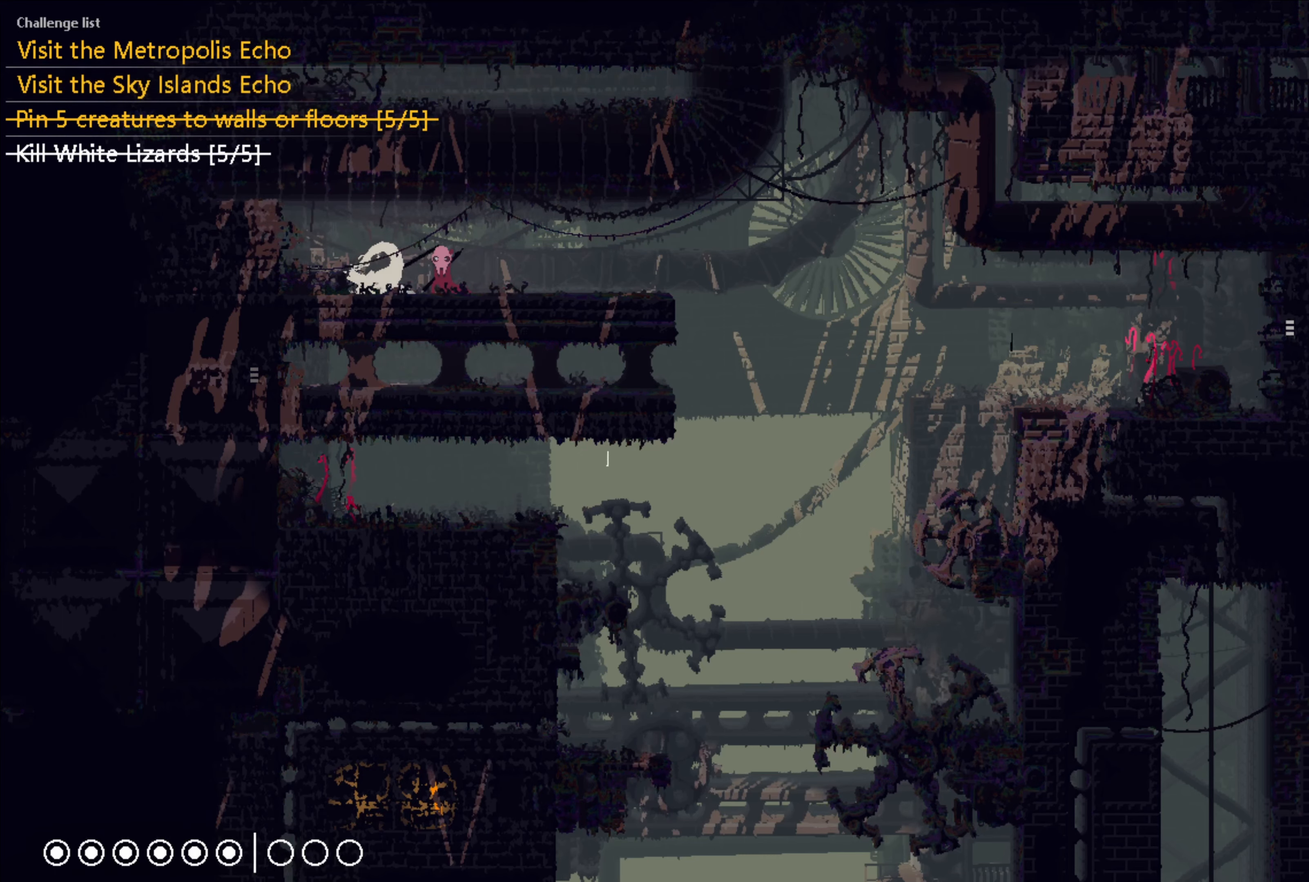
{"buttons": [], "left_stick": "center", "right_stick": "center", "events": [[284, "left_stick", "left"], [367, "X", "down"], [434, "left_stick", "center"], [450, "X", "up"]]}
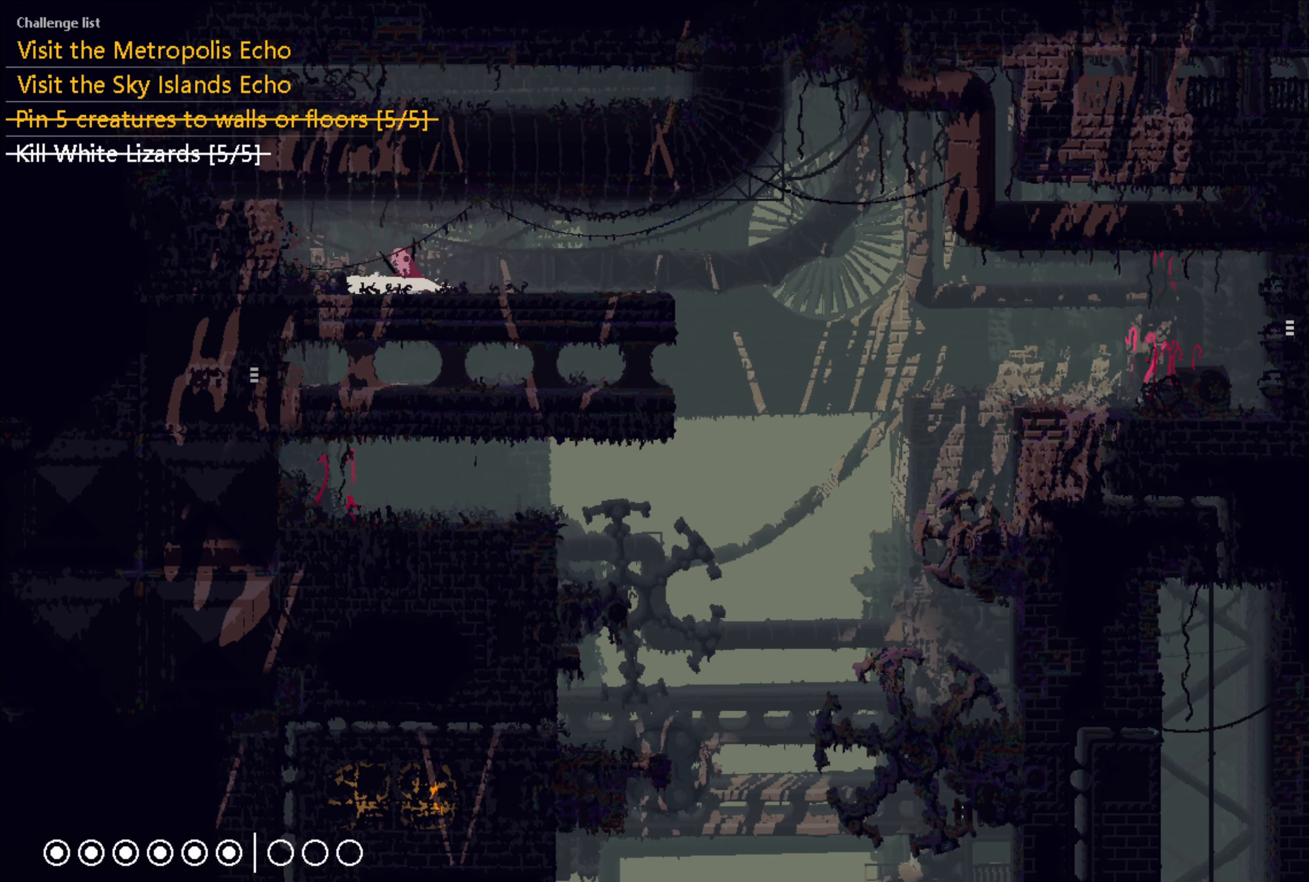
{"buttons": [], "left_stick": "right", "right_stick": "center", "events": [[134, "left_stick", "right"]]}
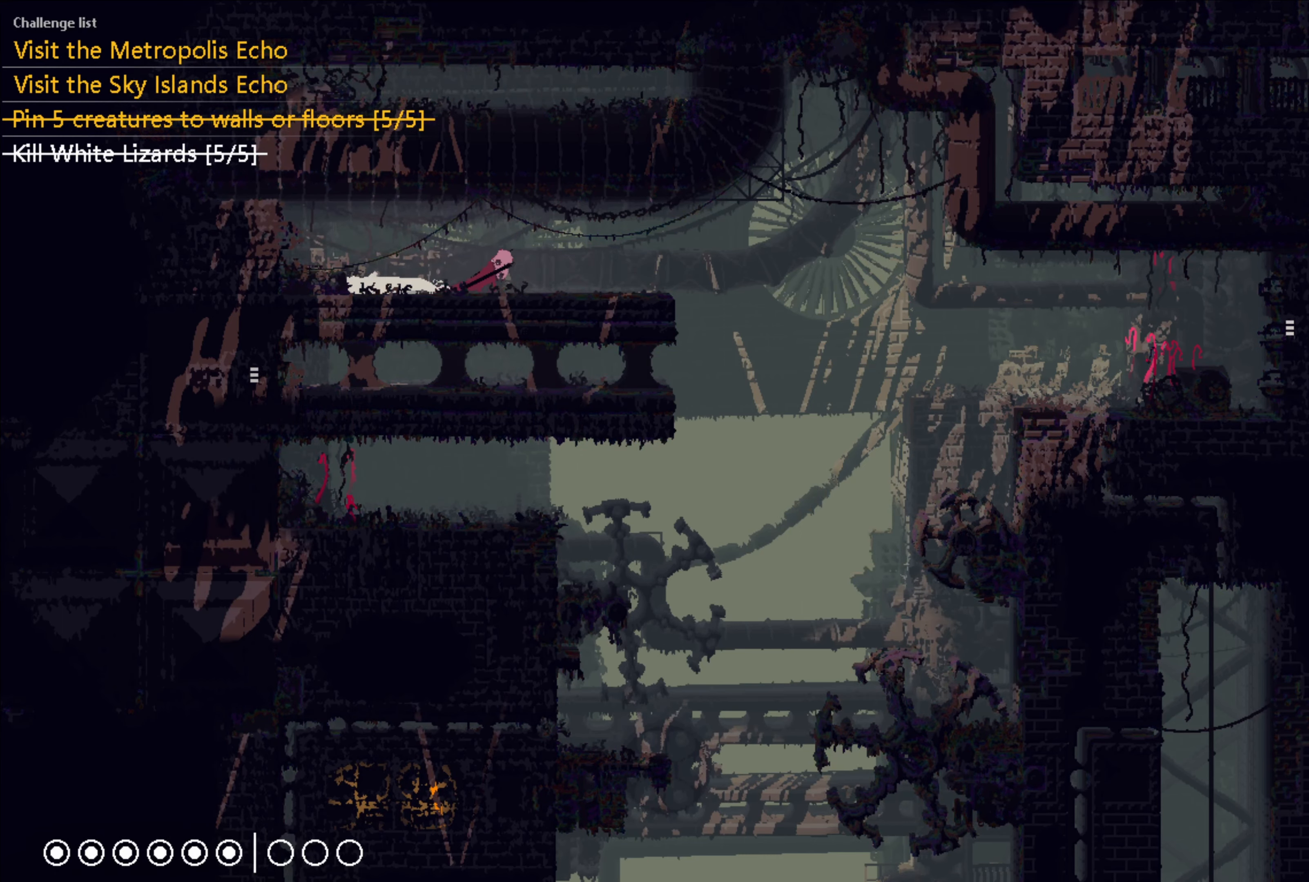
{"buttons": [], "left_stick": "center", "right_stick": "center", "events": [[34, "left_stick", "center"]]}
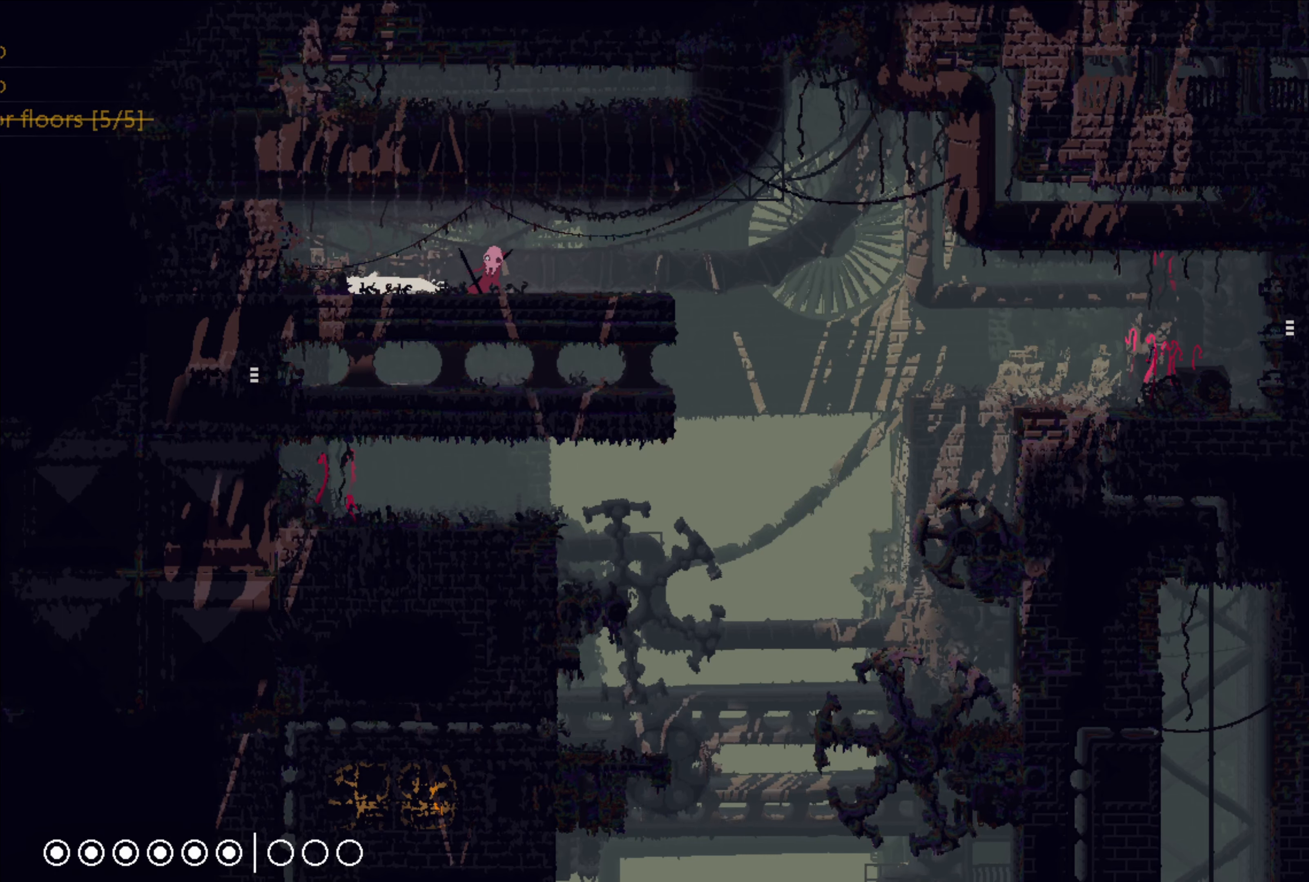
{"buttons": [], "left_stick": "right", "right_stick": "center", "events": [[300, "left_stick", "right"]]}
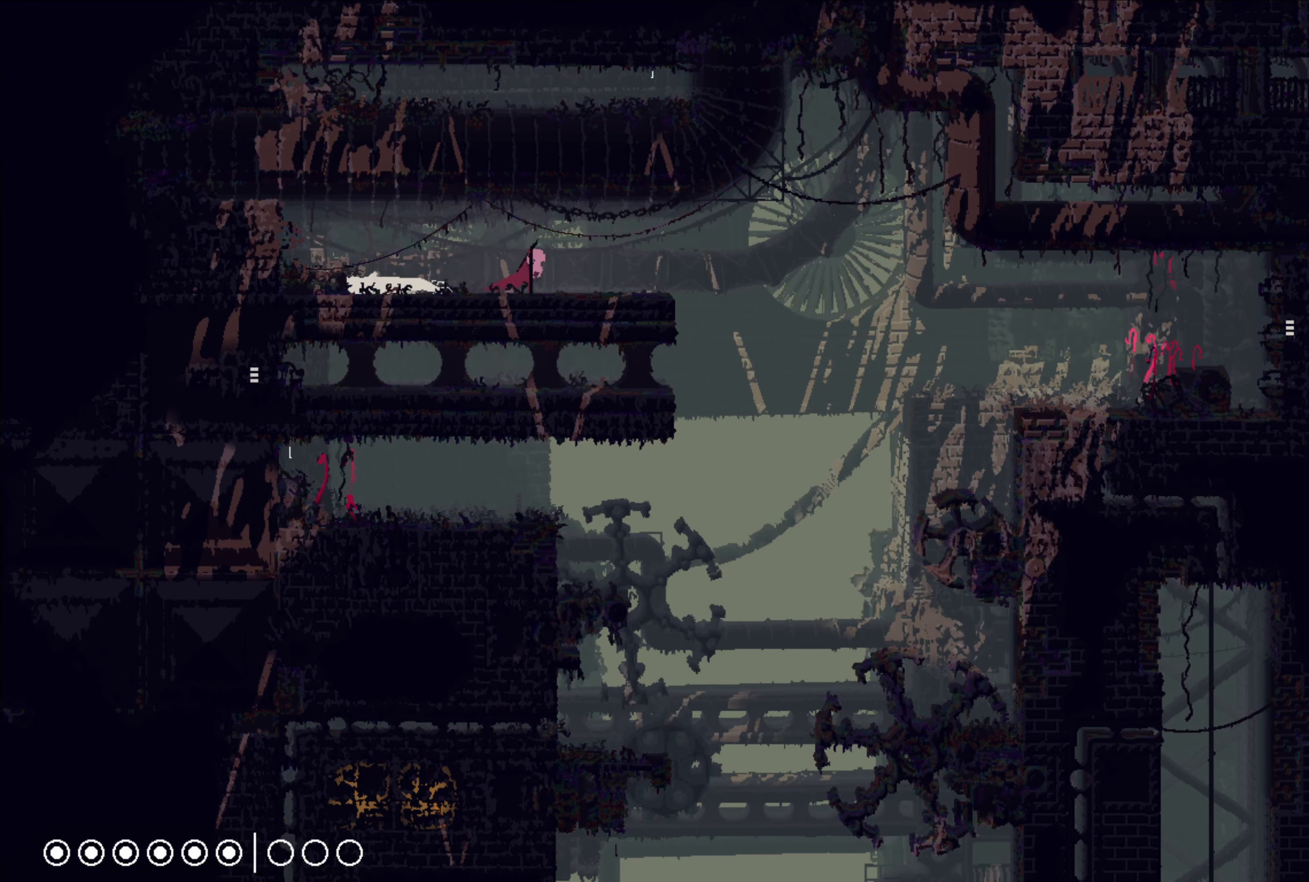
{"buttons": [], "left_stick": "center", "right_stick": "center", "events": [[67, "left_stick", "center"]]}
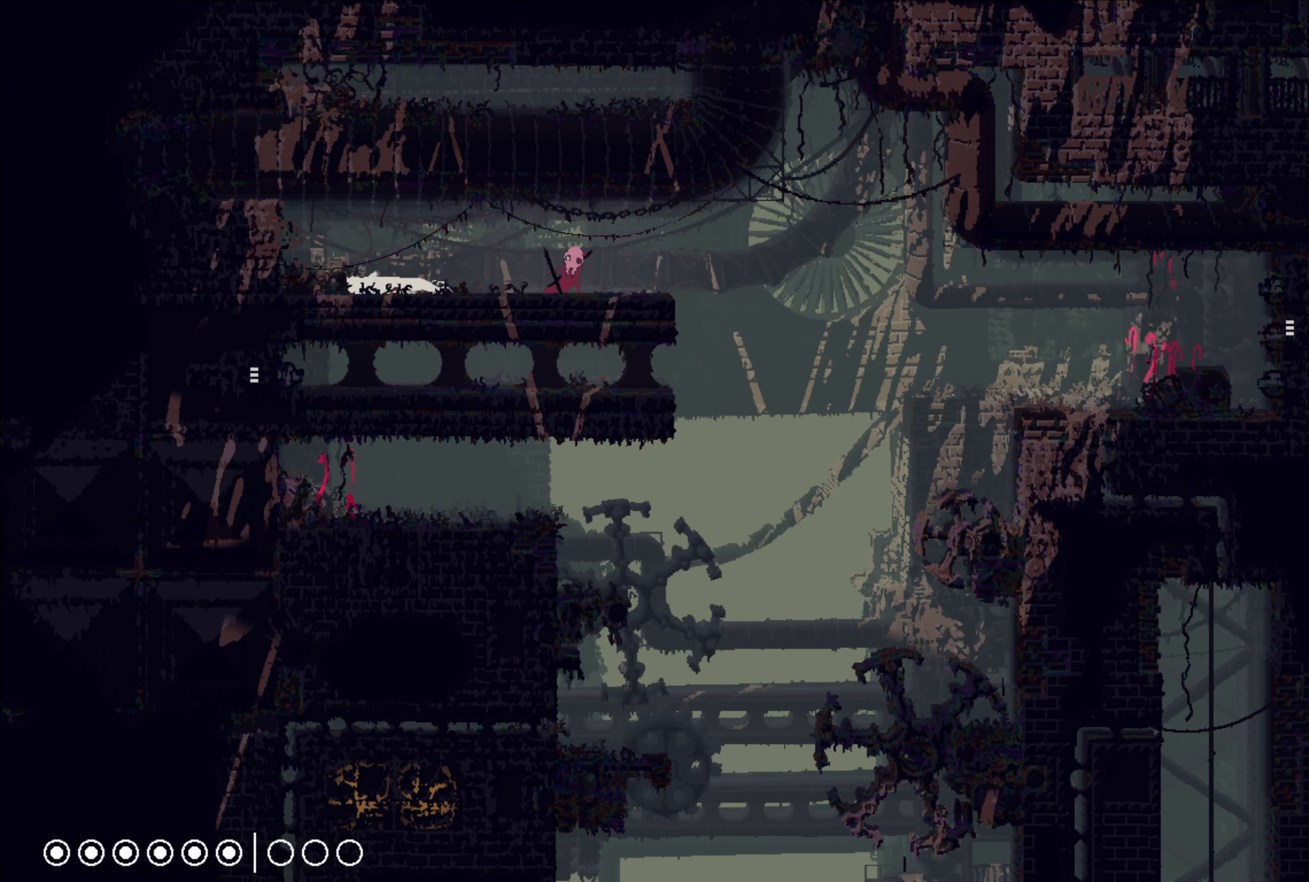
{"buttons": ["R1"], "left_stick": "left", "right_stick": "center", "events": [[84, "R1", "down"], [500, "left_stick", "left"]]}
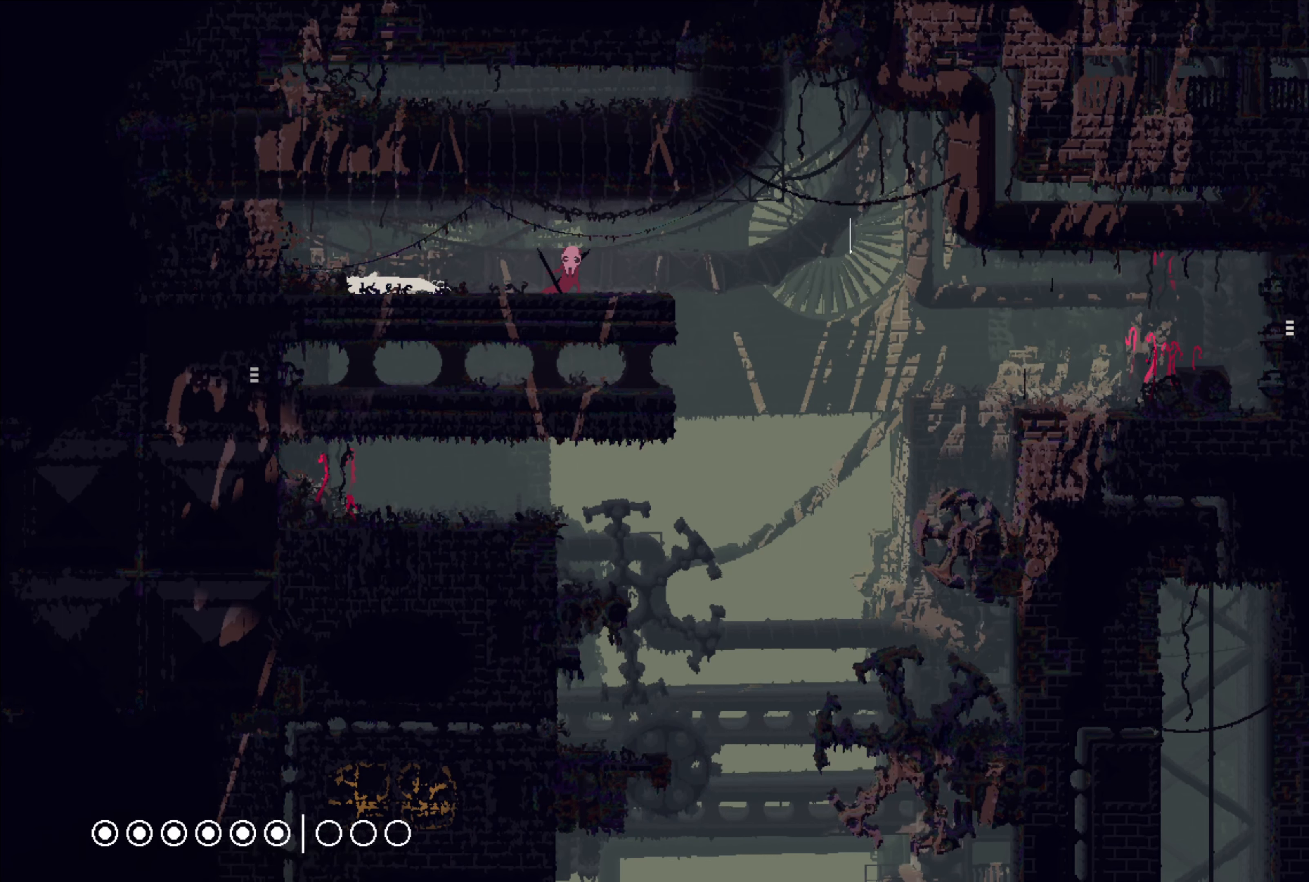
{"buttons": ["R1"], "left_stick": "center", "right_stick": "center", "events": [[200, "left_stick", "center"]]}
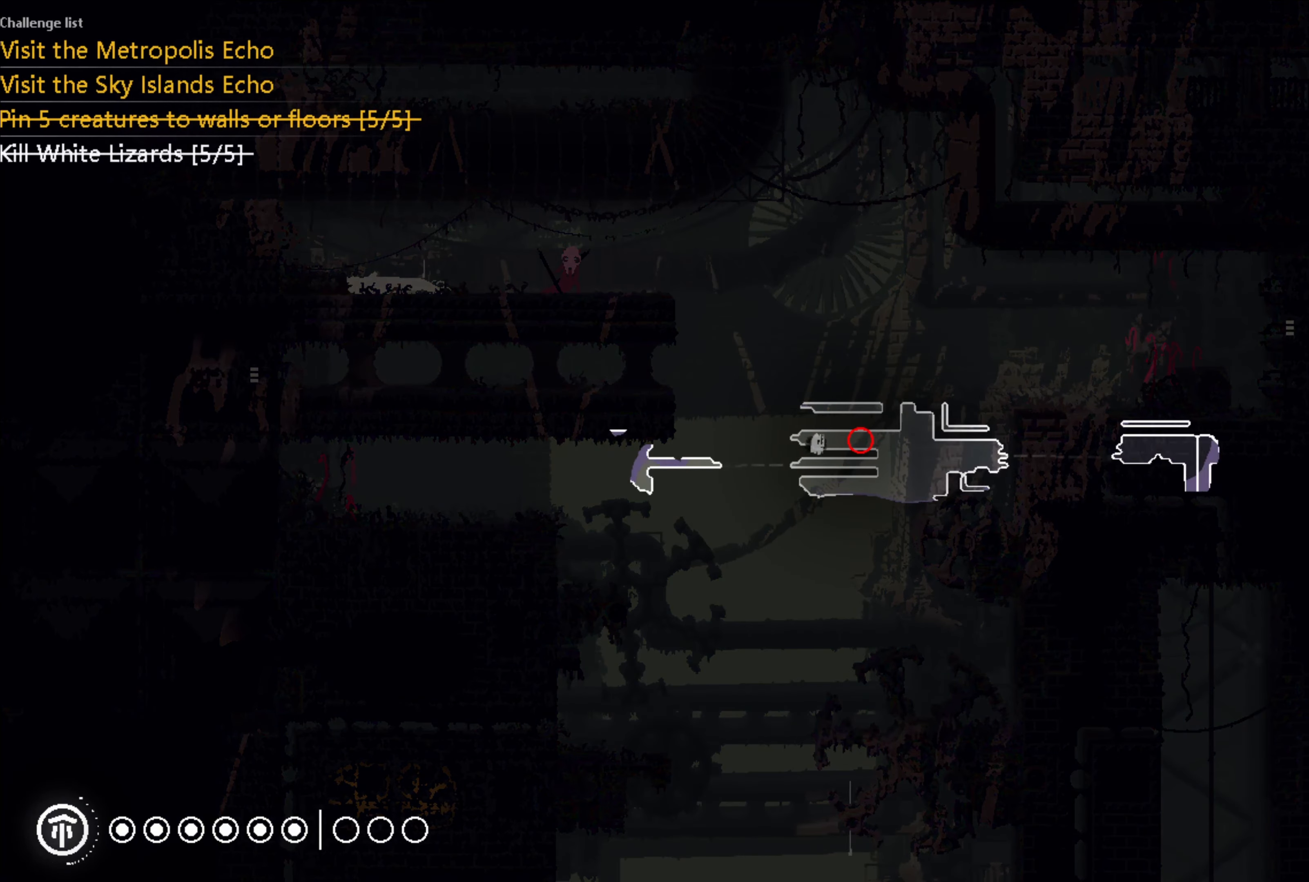
{"buttons": ["R1"], "left_stick": "center", "right_stick": "center", "events": []}
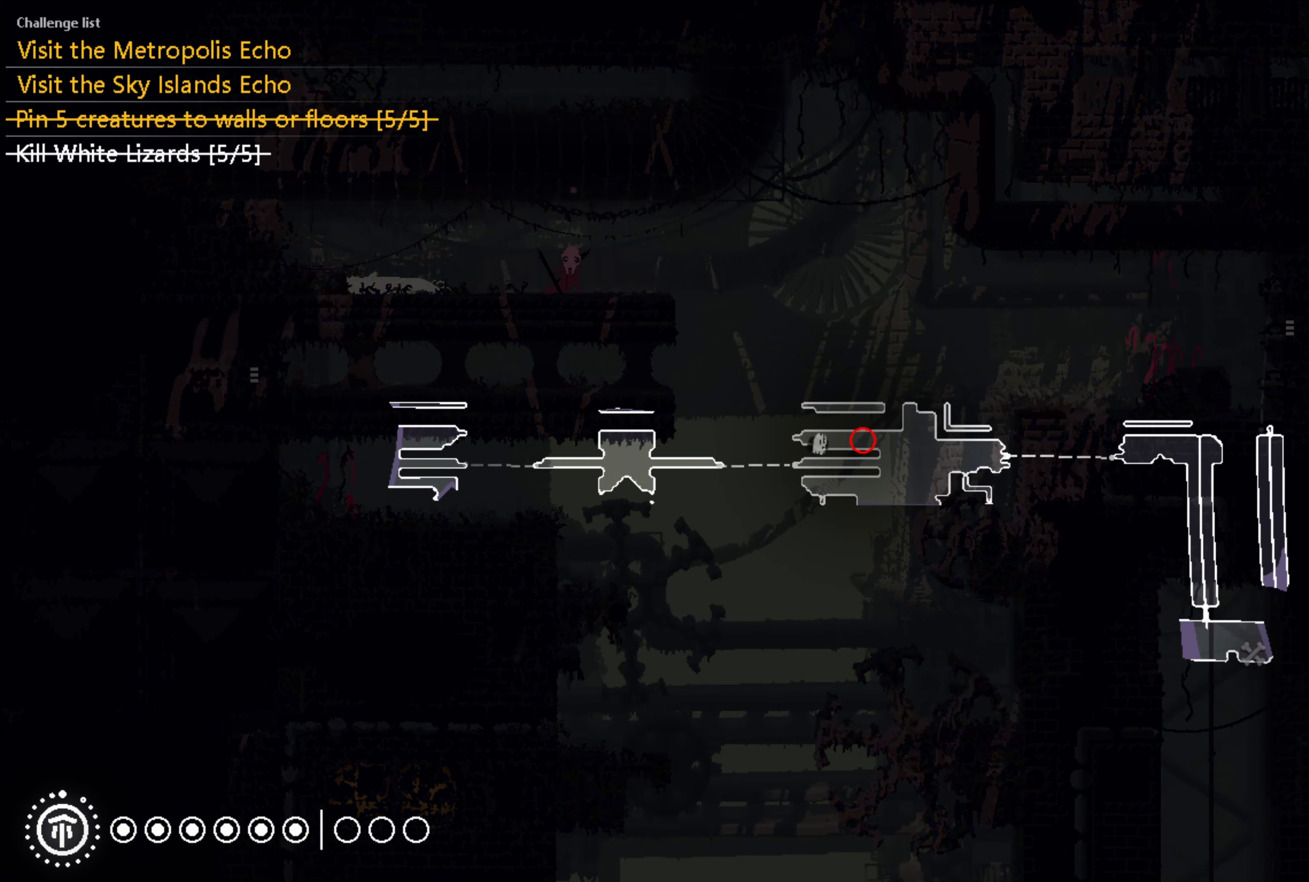
{"buttons": ["R1"], "left_stick": "center", "right_stick": "center", "events": []}
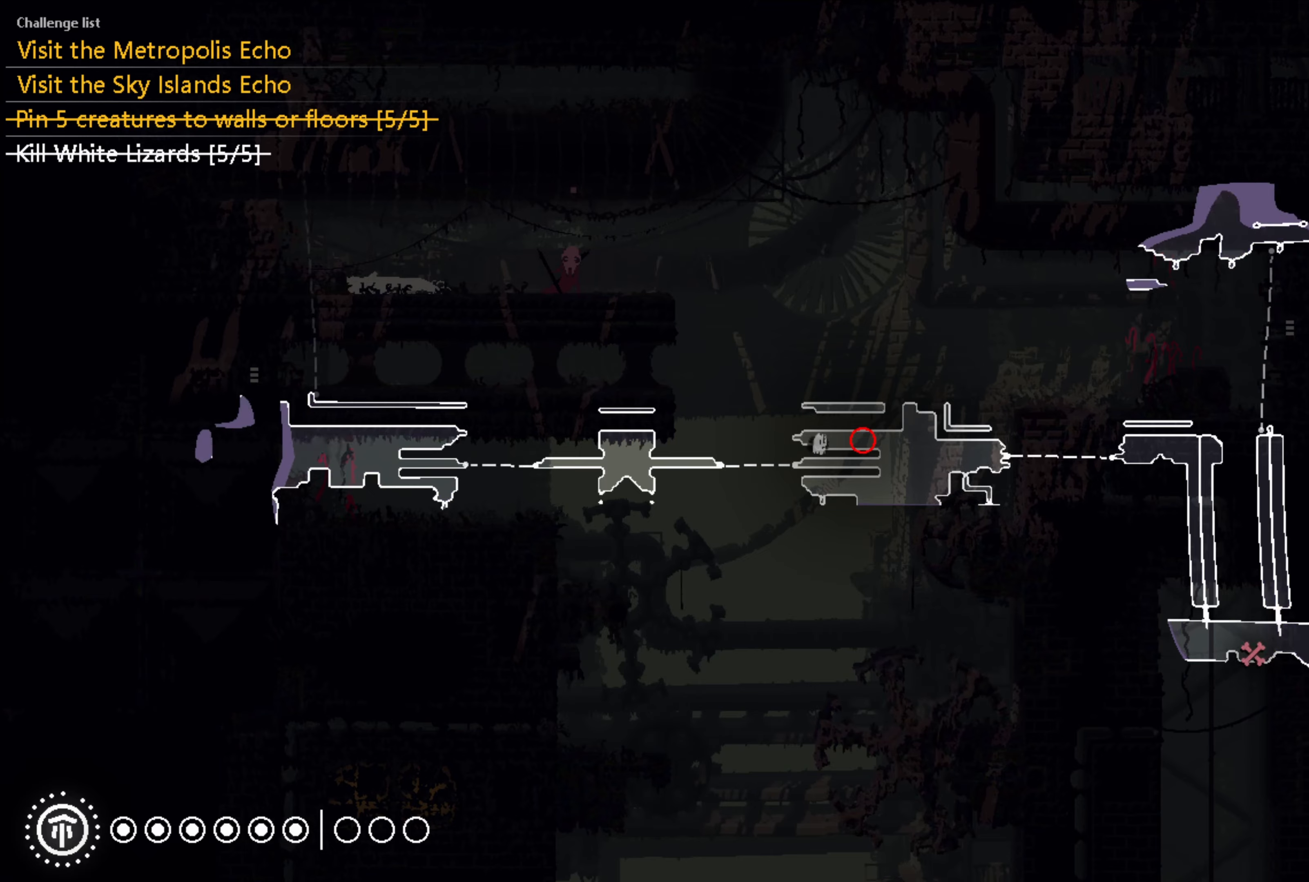
{"buttons": [], "left_stick": "center", "right_stick": "center", "events": [[416, "R1", "up"]]}
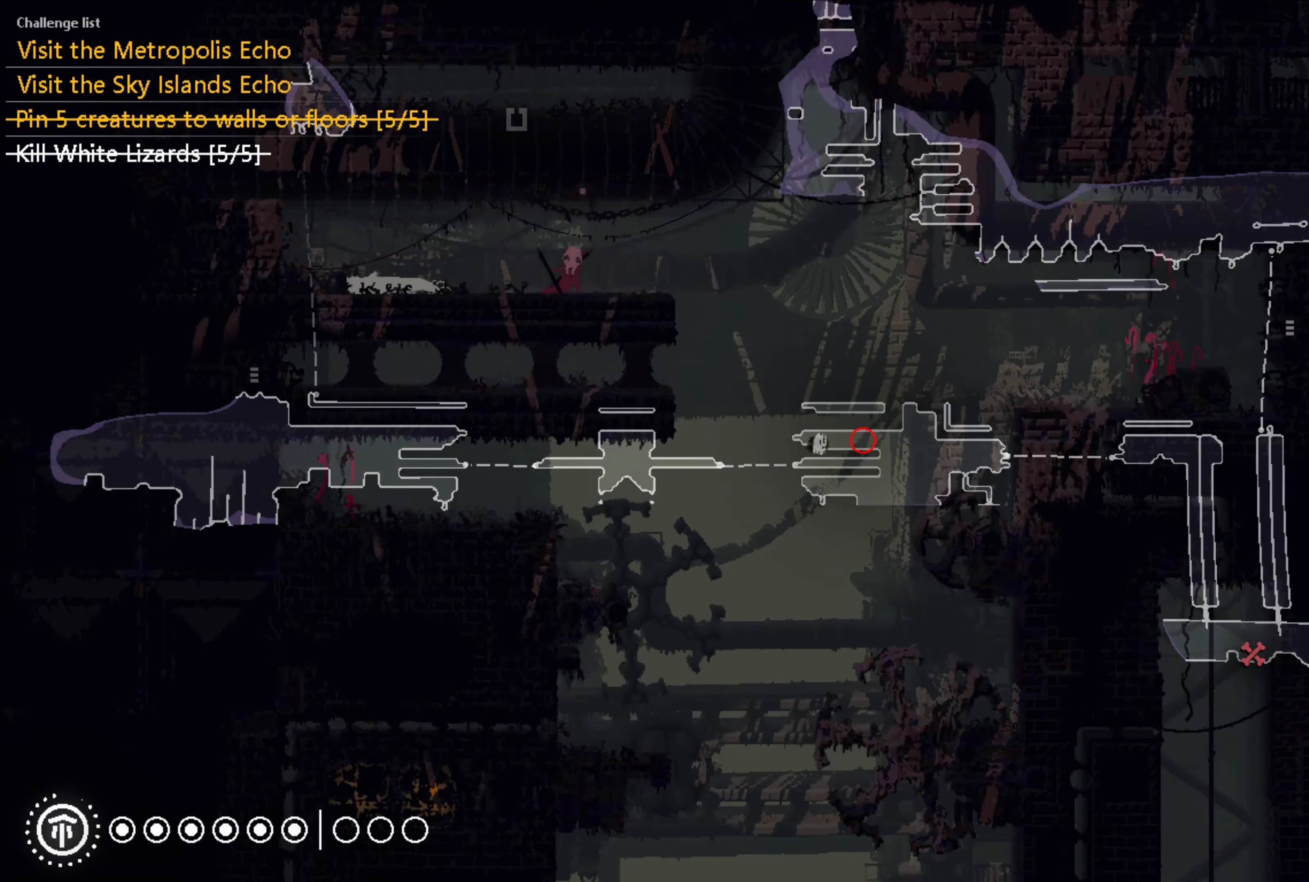
{"buttons": [], "left_stick": "center", "right_stick": "center", "events": [[100, "left_stick", "right"], [333, "left_stick", "center"]]}
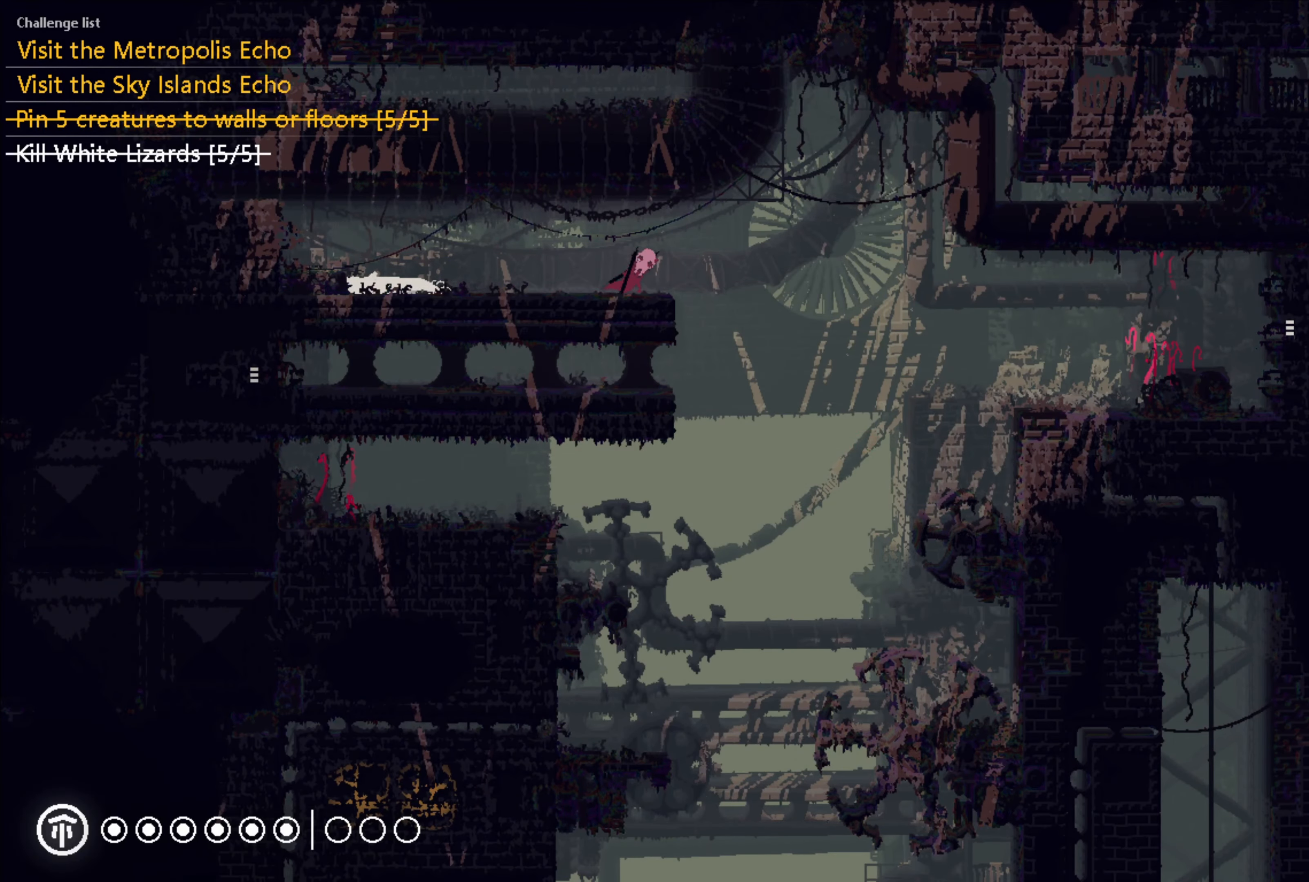
{"buttons": [], "left_stick": "center", "right_stick": "center", "events": []}
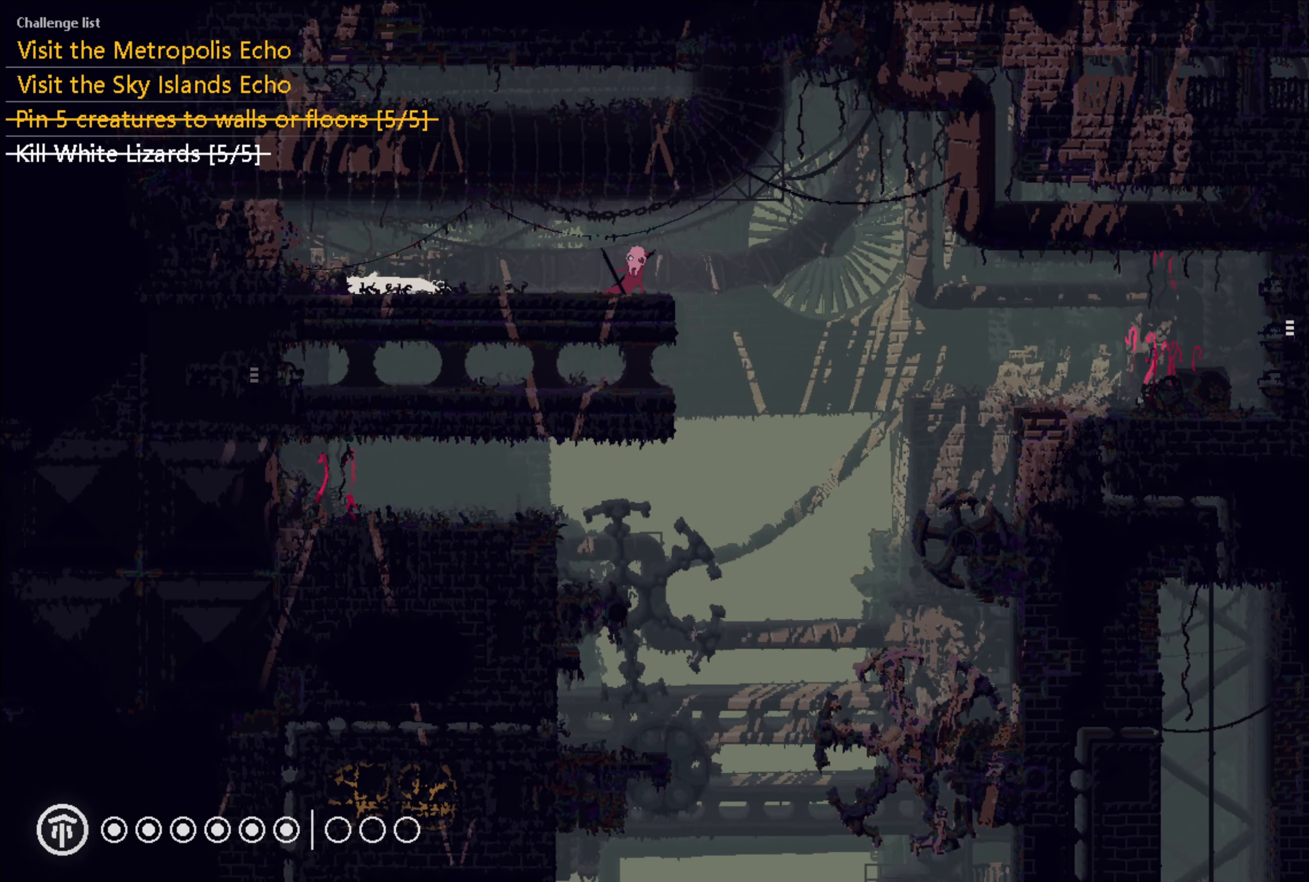
{"buttons": [], "left_stick": "left", "right_stick": "center", "events": [[150, "left_stick", "right"], [250, "A", "down"], [316, "A", "up"], [416, "left_stick", "left"]]}
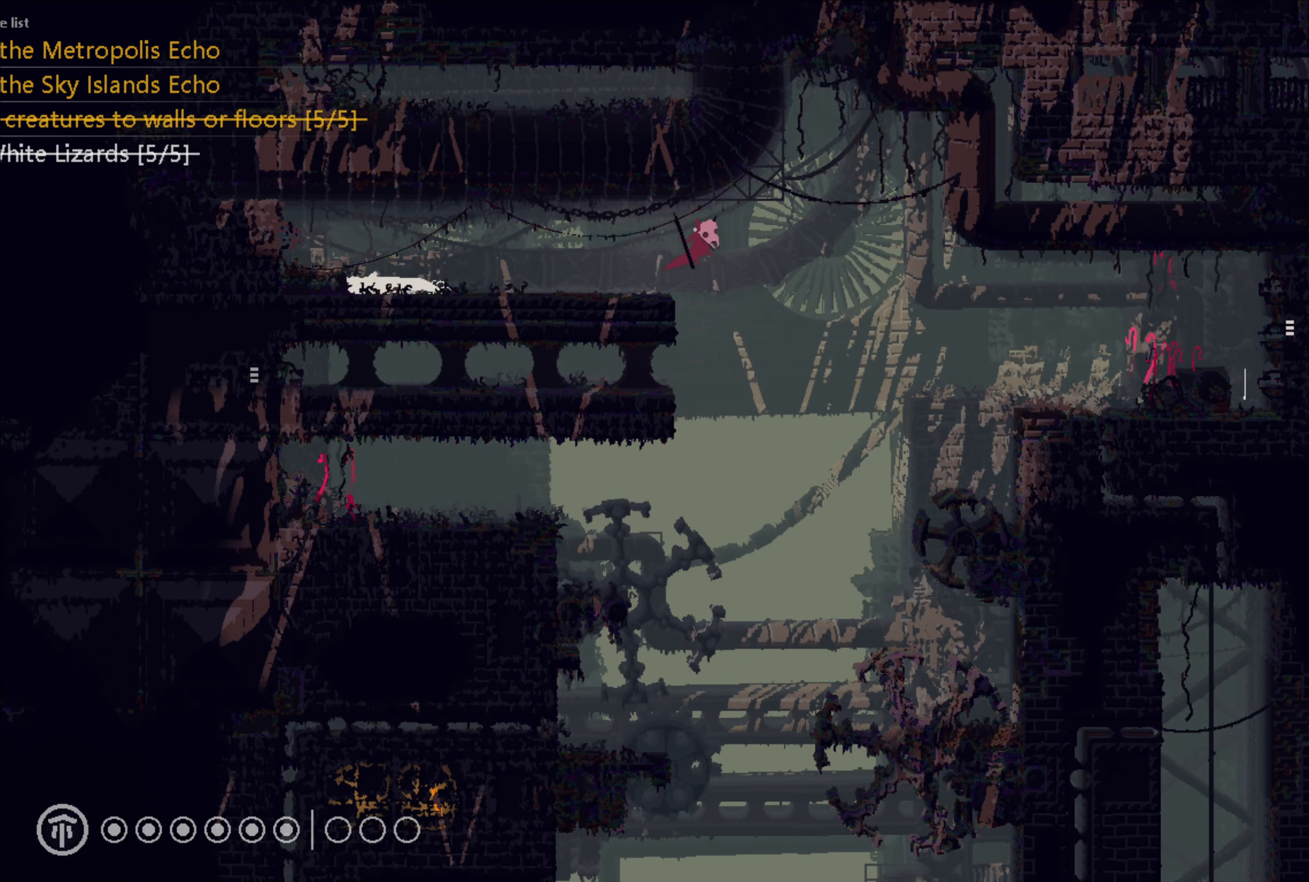
{"buttons": [], "left_stick": "left", "right_stick": "center", "events": []}
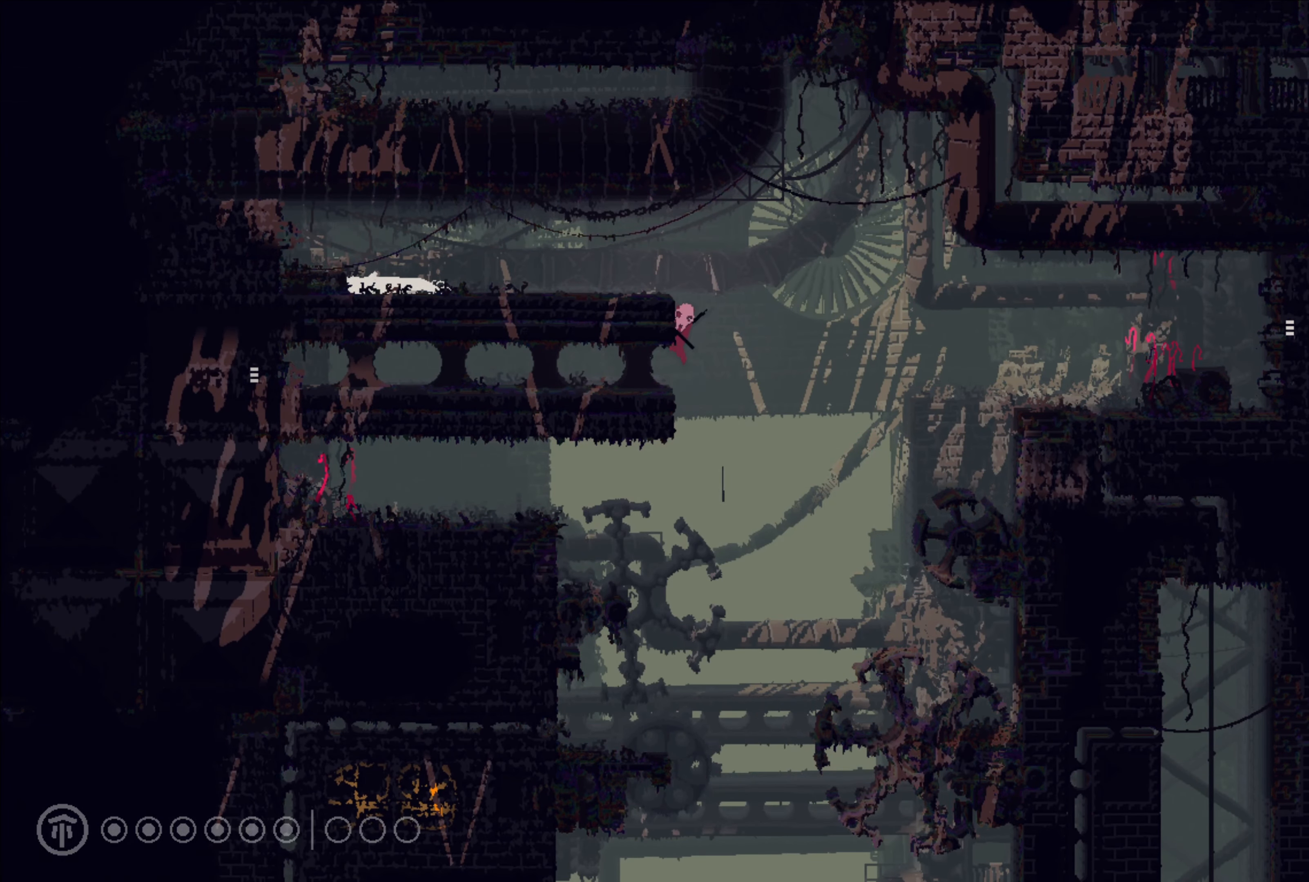
{"buttons": [], "left_stick": "left", "right_stick": "center", "events": []}
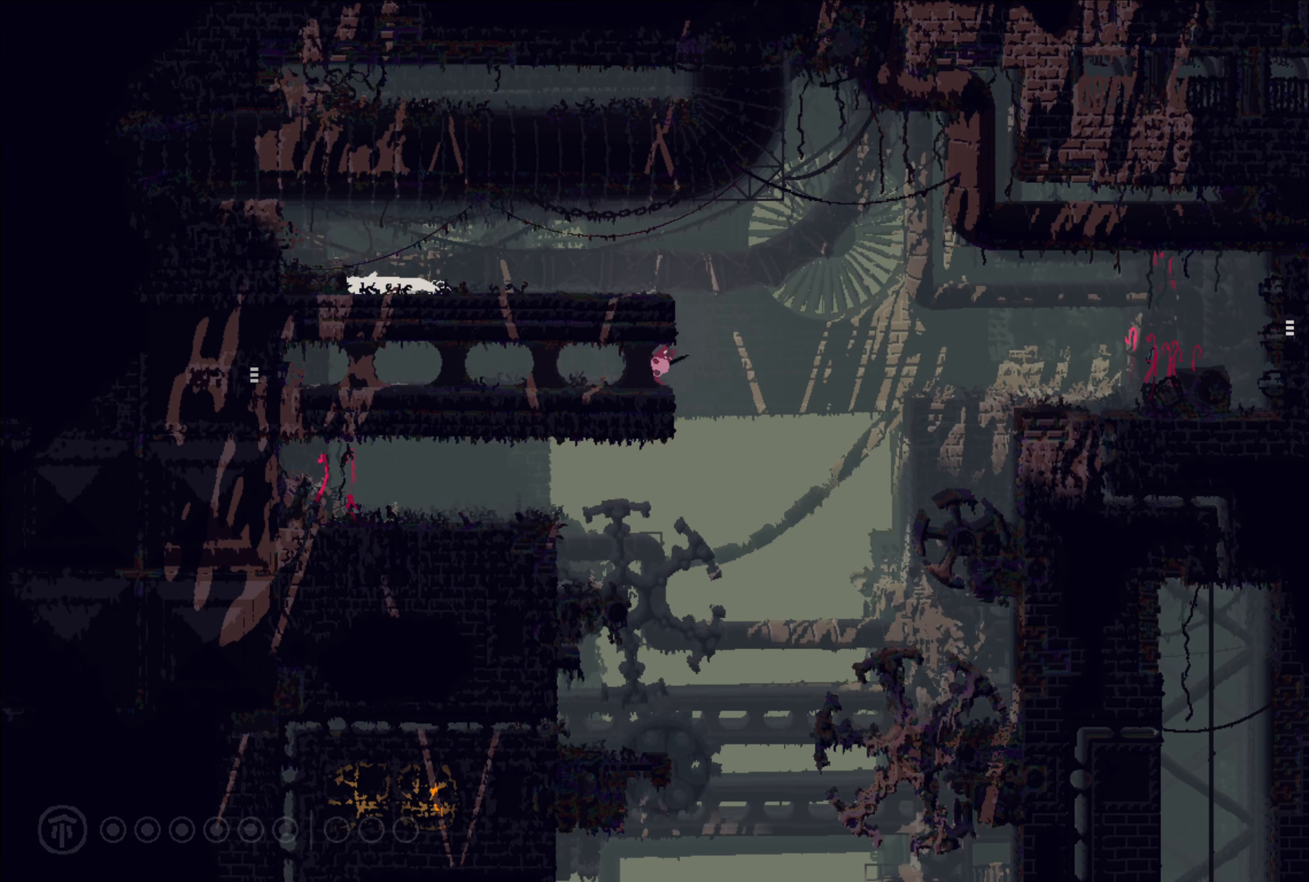
{"buttons": [], "left_stick": "up-left", "right_stick": "center", "events": [[383, "left_stick", "up-left"]]}